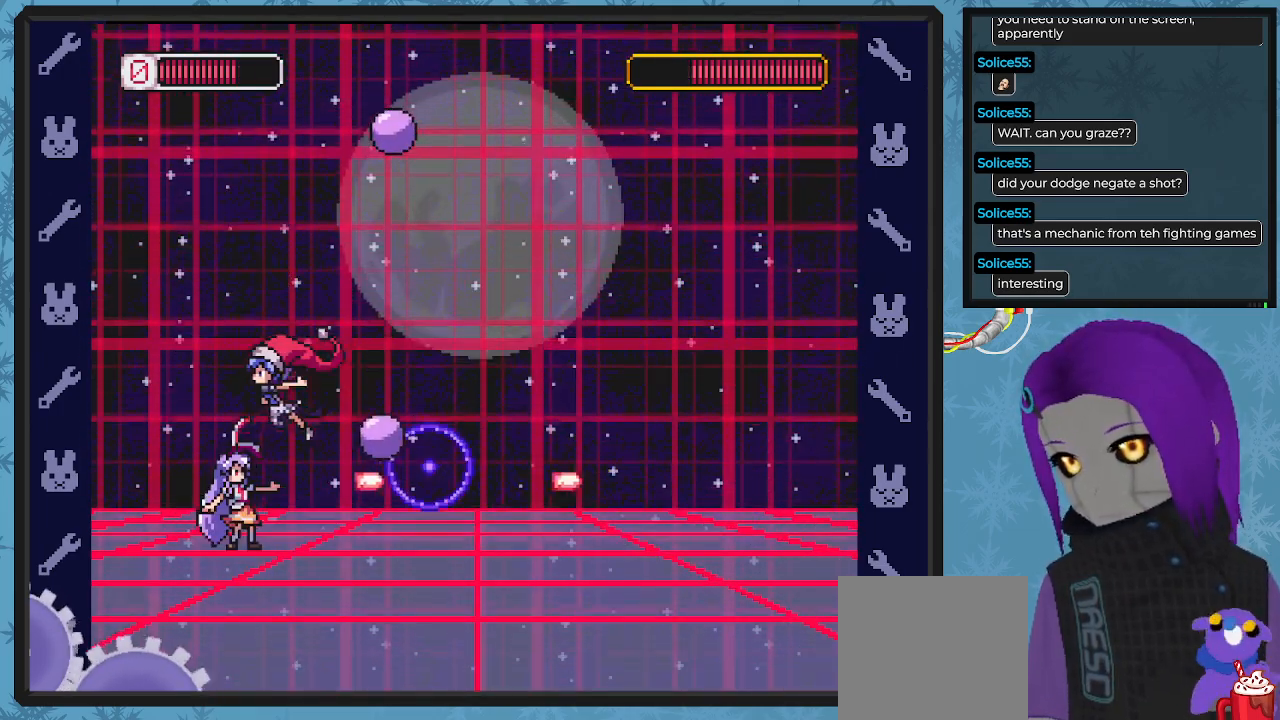
Gameplay with a controller (Xbox layout); each line is a JSON object with the inputs held at the frame after it. "events" lists button and stick changes between this image and that frame as [ms after this image, input, new state], when the widget could be followed in between. Not read: right_stick.
{"buttons": ["B", "DPAD_RIGHT"], "left_stick": "center", "events": [[33, "DPAD_RIGHT", "down"], [33, "X", "up"], [100, "B", "down"], [133, "DPAD_DOWN", "down"], [233, "DPAD_DOWN", "up"]]}
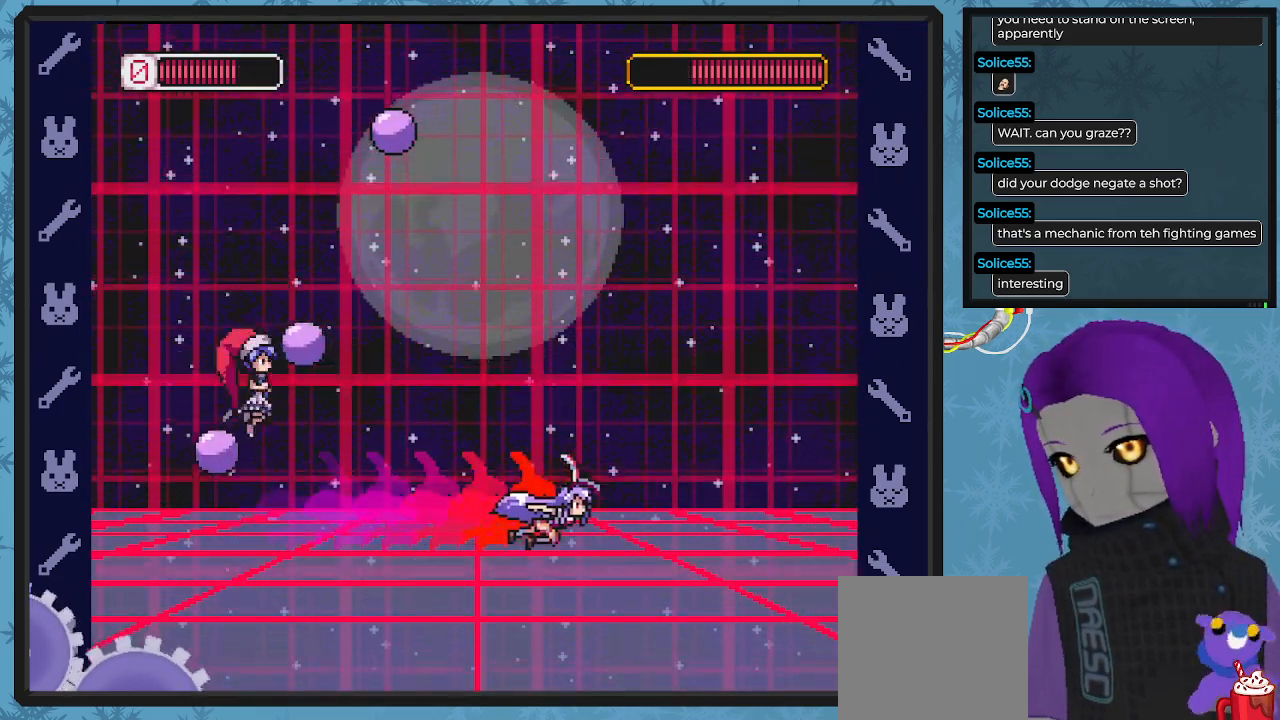
{"buttons": ["X"], "left_stick": "center", "events": [[200, "B", "up"], [267, "A", "down"], [267, "DPAD_LEFT", "down"], [267, "DPAD_RIGHT", "up"], [267, "DPAD_UP", "down"], [300, "DPAD_UP", "up"], [333, "X", "down"], [400, "A", "up"], [433, "DPAD_LEFT", "up"], [433, "X", "up"], [500, "X", "down"]]}
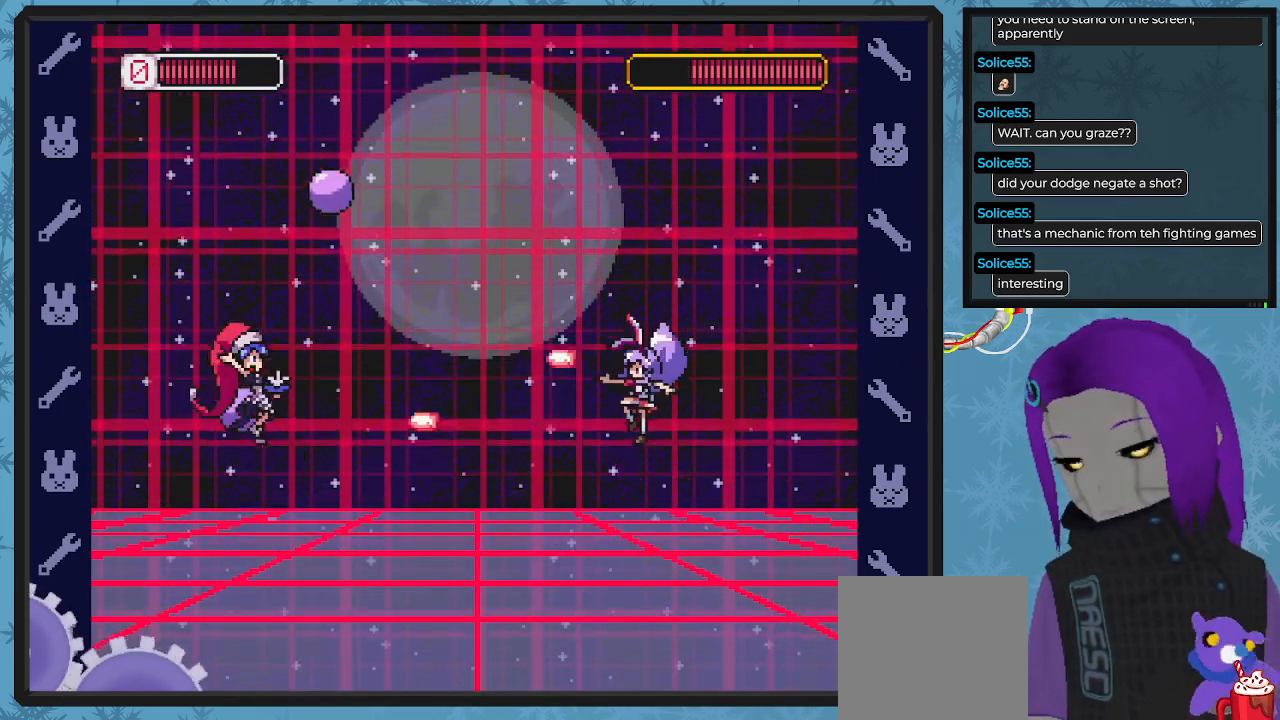
{"buttons": ["X"], "left_stick": "center", "events": [[33, "X", "up"], [100, "X", "down"], [200, "X", "up"], [267, "A", "down"], [400, "A", "up"], [500, "X", "down"]]}
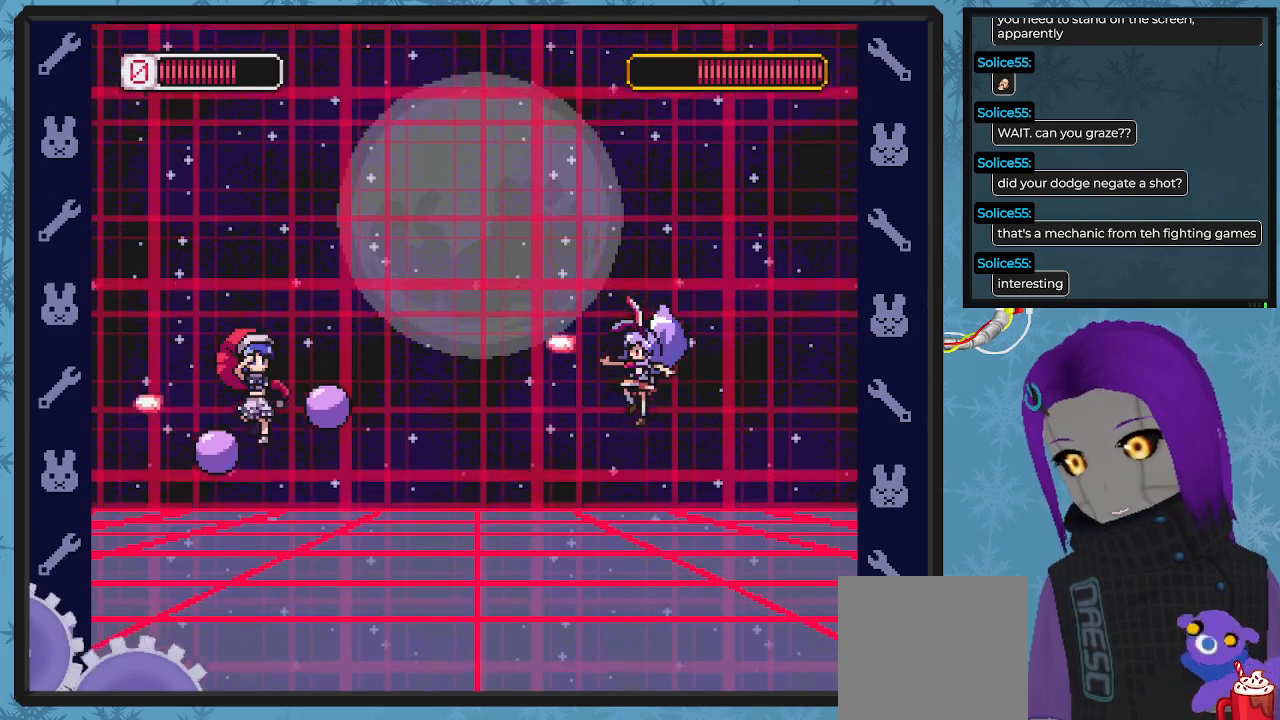
{"buttons": [], "left_stick": "center", "events": [[33, "DPAD_LEFT", "down"], [100, "X", "up"], [167, "X", "down"], [233, "DPAD_LEFT", "up"], [233, "X", "up"], [333, "A", "down"], [433, "X", "down"], [500, "A", "up"], [500, "X", "up"]]}
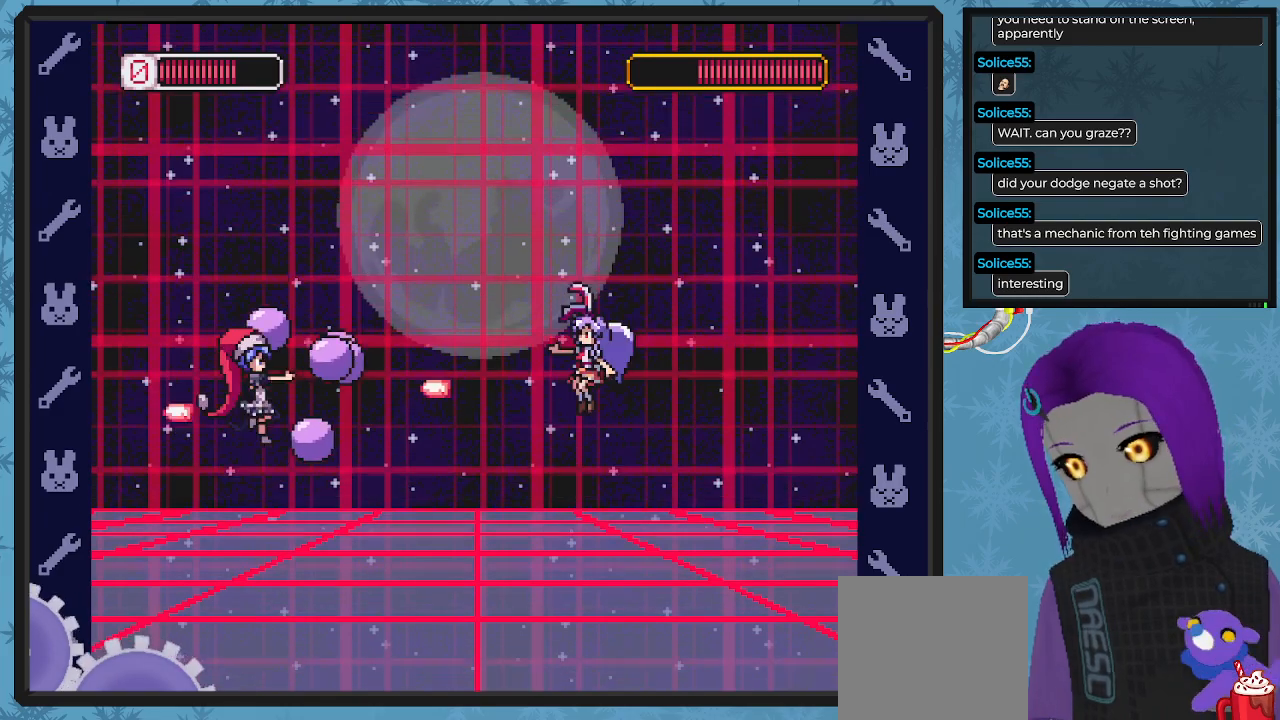
{"buttons": ["A"], "left_stick": "center", "events": [[67, "X", "down"], [133, "X", "up"], [200, "X", "down"], [300, "X", "up"], [367, "X", "down"], [400, "X", "up"], [500, "A", "down"]]}
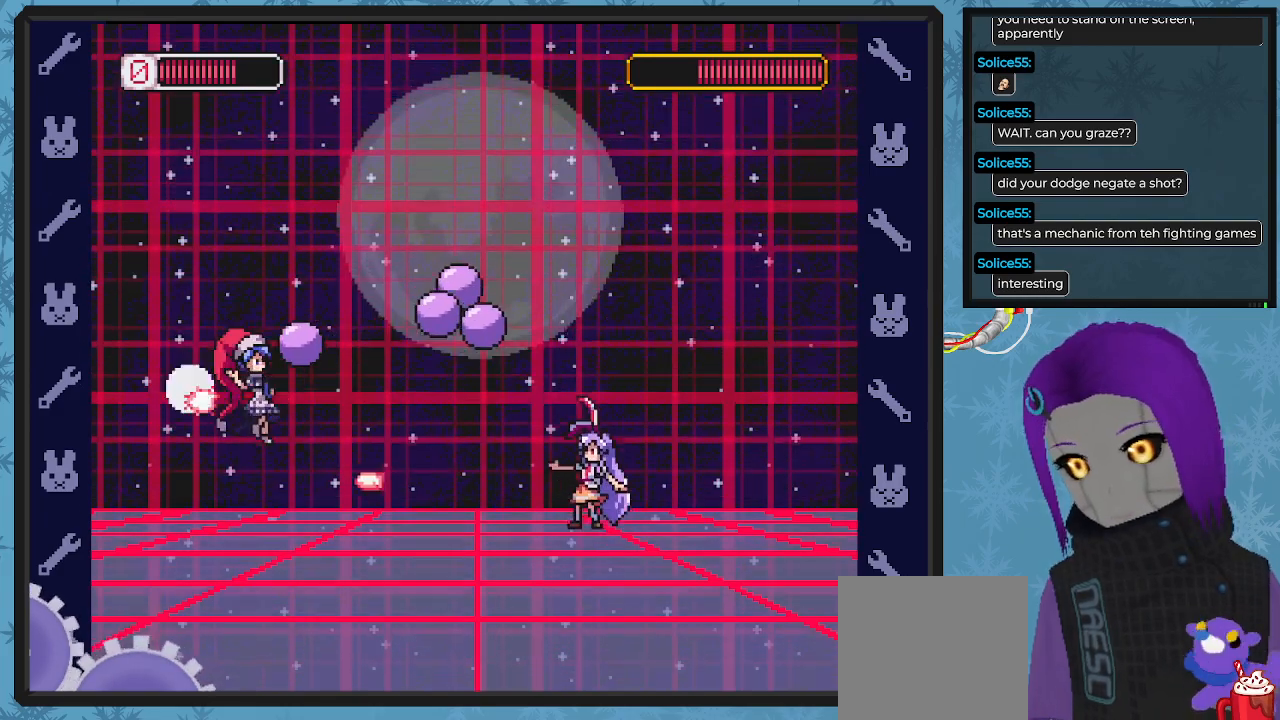
{"buttons": ["DPAD_RIGHT"], "left_stick": "center", "events": [[67, "X", "down"], [133, "A", "up"], [133, "X", "up"], [200, "X", "down"], [300, "X", "up"], [333, "DPAD_RIGHT", "down"], [367, "X", "down"], [433, "X", "up"]]}
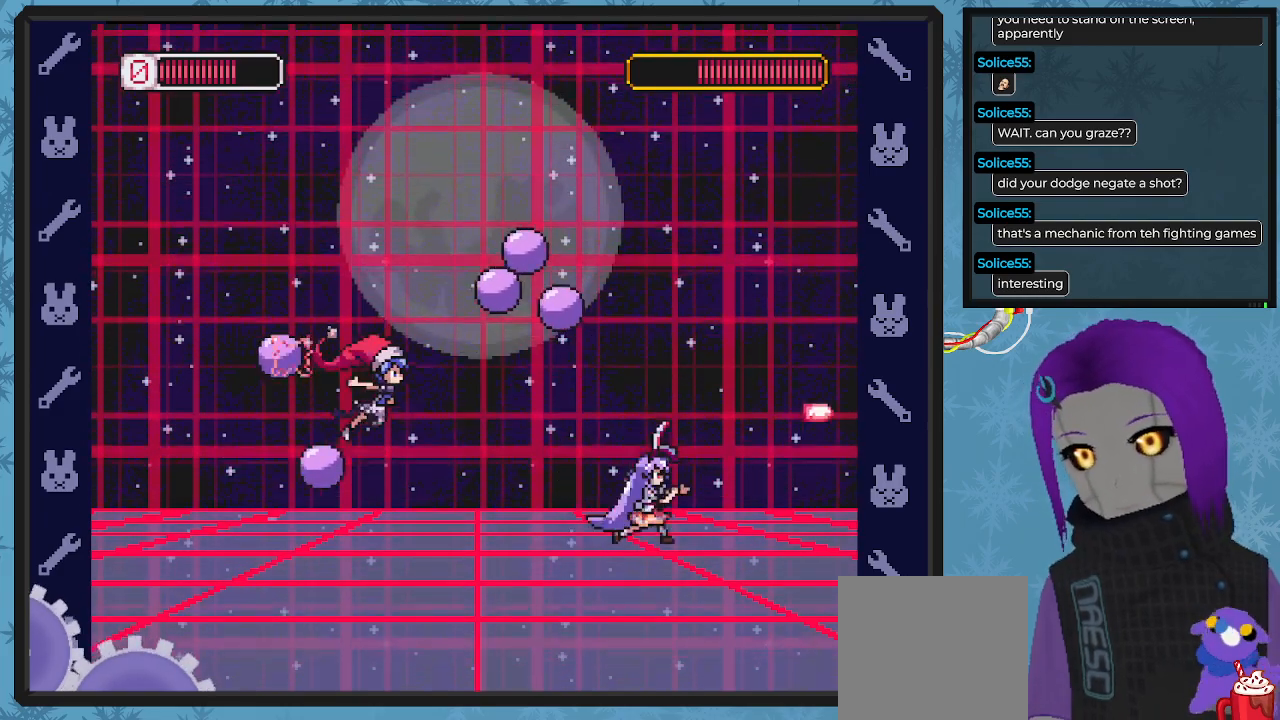
{"buttons": ["B", "DPAD_LEFT"], "left_stick": "center", "events": [[267, "DPAD_DOWN", "down"], [267, "DPAD_RIGHT", "up"], [300, "DPAD_DOWN", "up"], [300, "DPAD_LEFT", "down"], [367, "B", "down"]]}
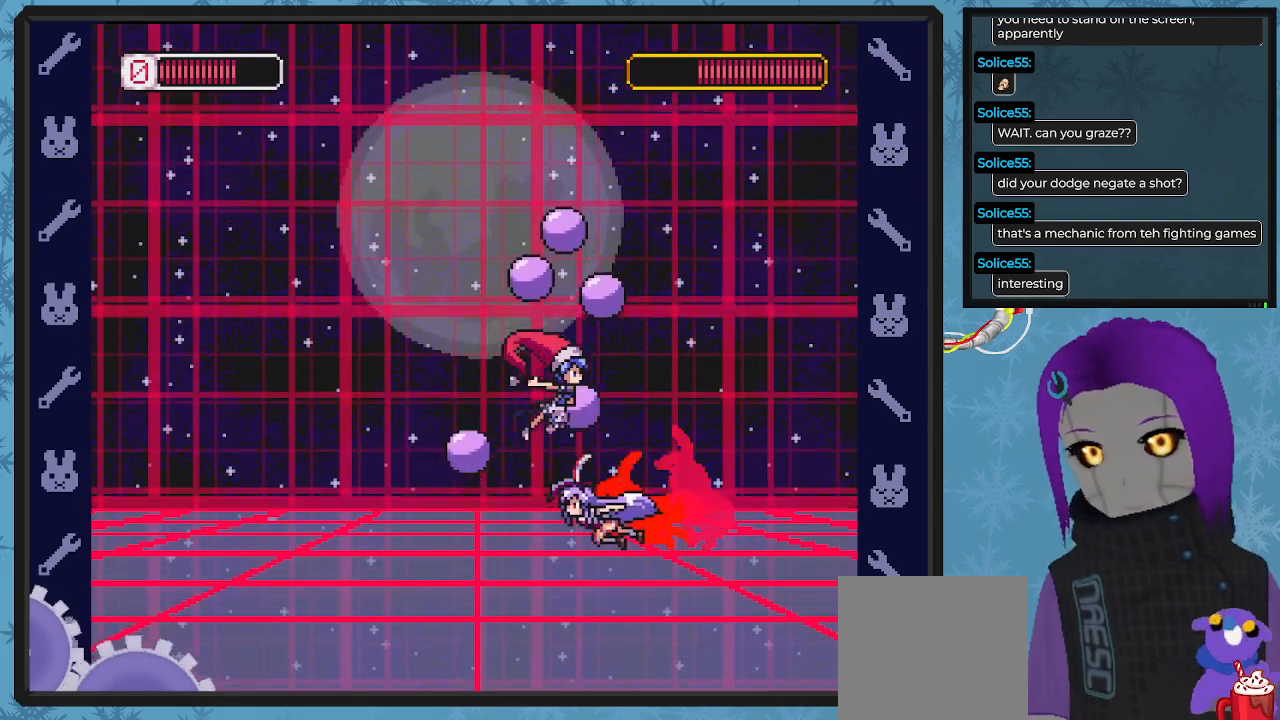
{"buttons": ["DPAD_UP", "DPAD_LEFT"], "left_stick": "center", "events": [[467, "B", "up"], [500, "DPAD_UP", "down"]]}
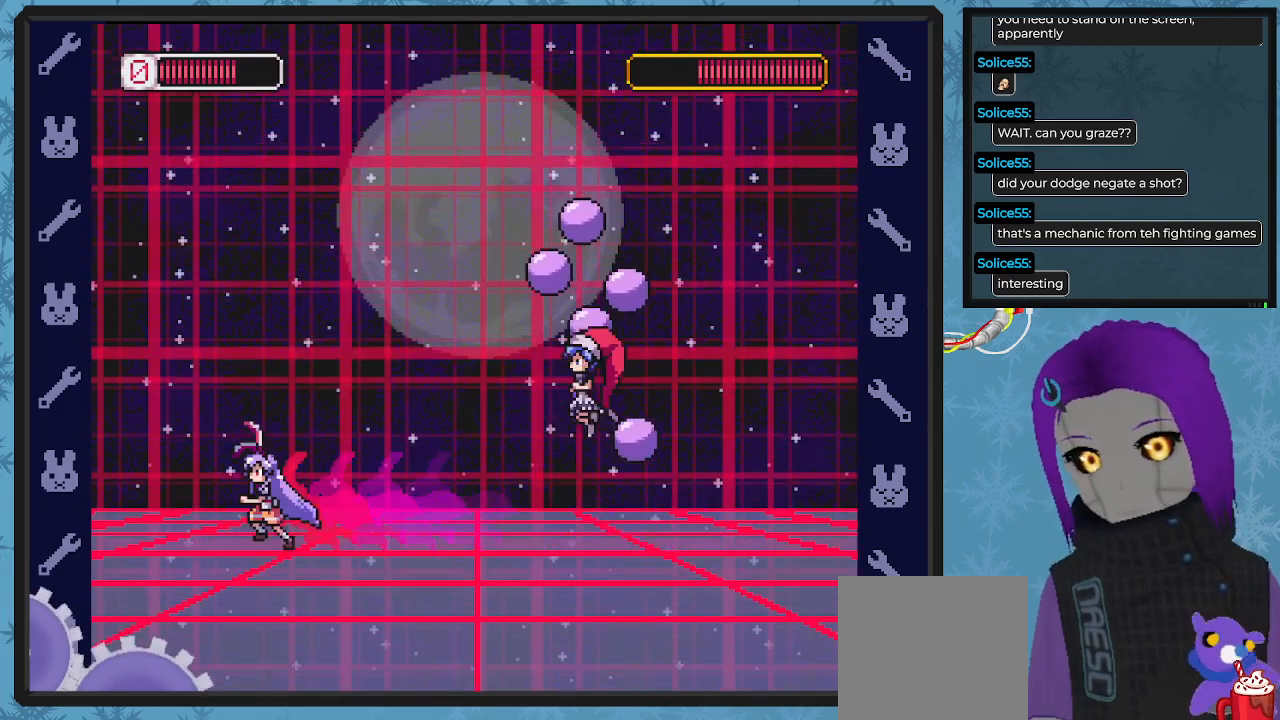
{"buttons": ["X"], "left_stick": "center"}
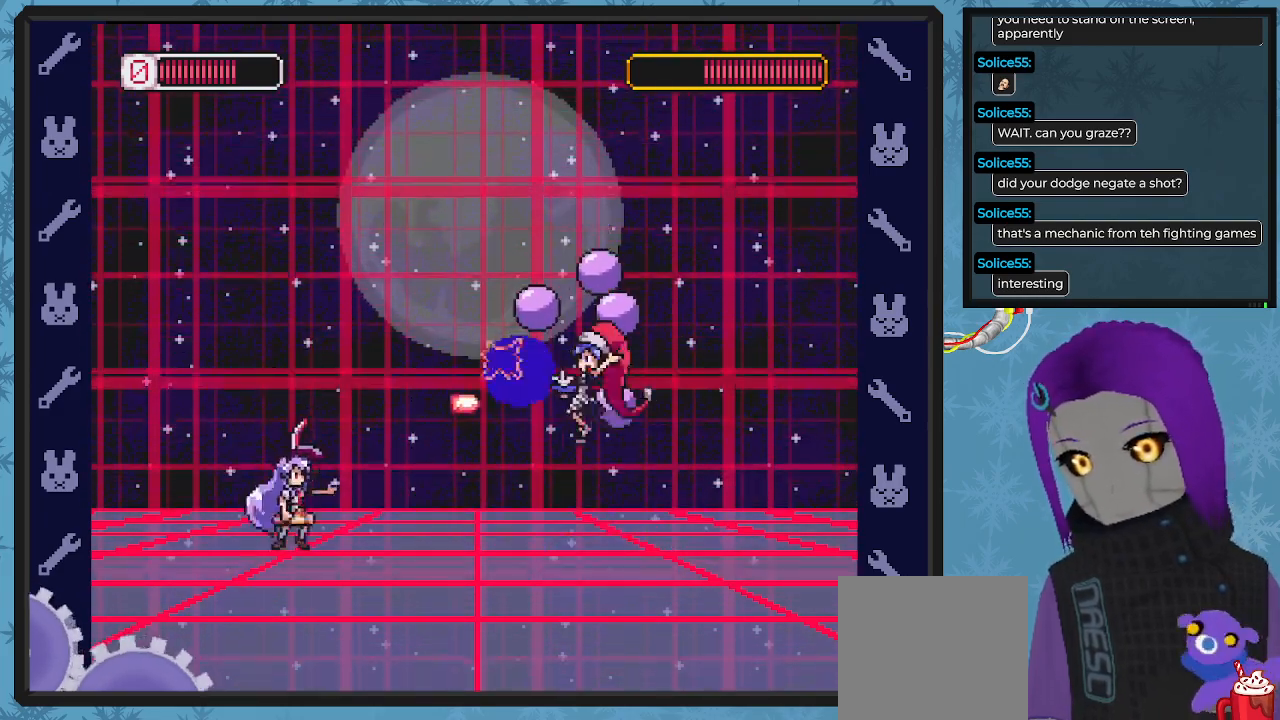
{"buttons": ["X"], "left_stick": "center", "events": [[33, "X", "up"], [100, "A", "down"], [167, "X", "down"], [233, "A", "up"], [233, "X", "up"], [333, "X", "down"], [400, "X", "up"], [467, "X", "down"]]}
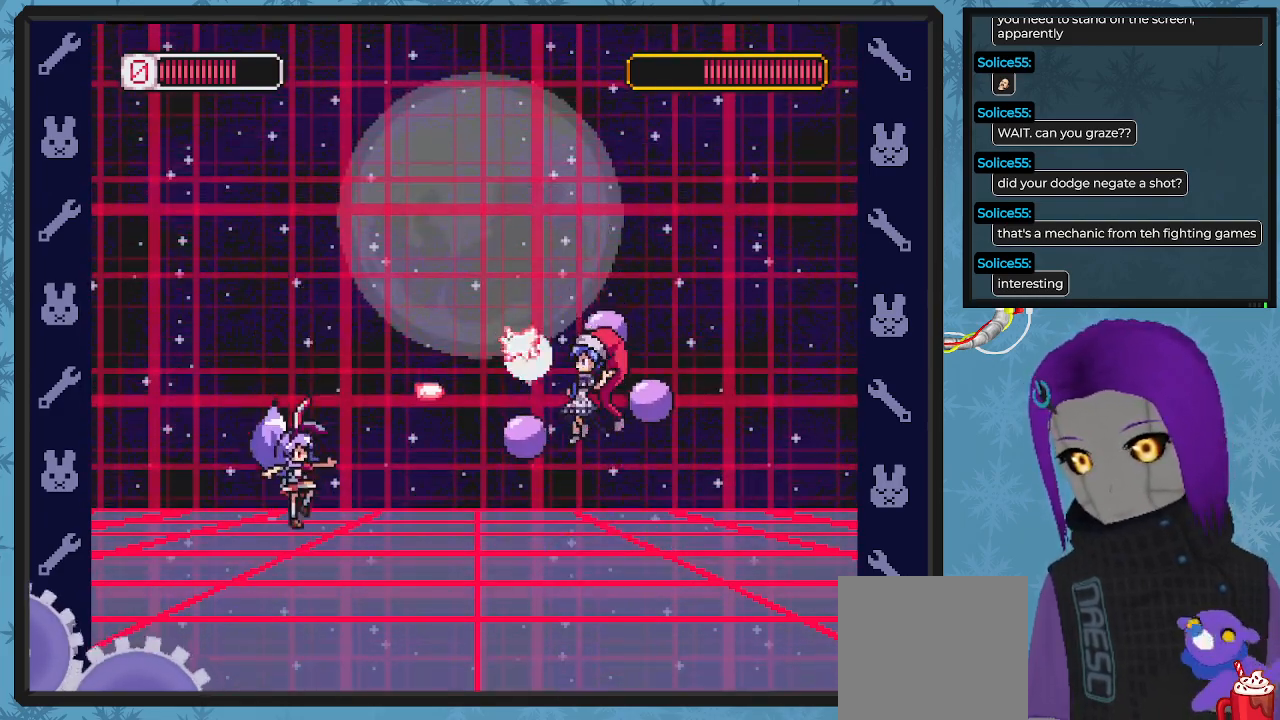
{"buttons": ["X"], "left_stick": "center", "events": [[33, "X", "up"], [100, "A", "down"], [100, "X", "down"], [133, "X", "up"], [200, "X", "down"], [267, "A", "up"], [300, "X", "up"], [367, "X", "down"], [433, "X", "up"], [467, "X", "down"]]}
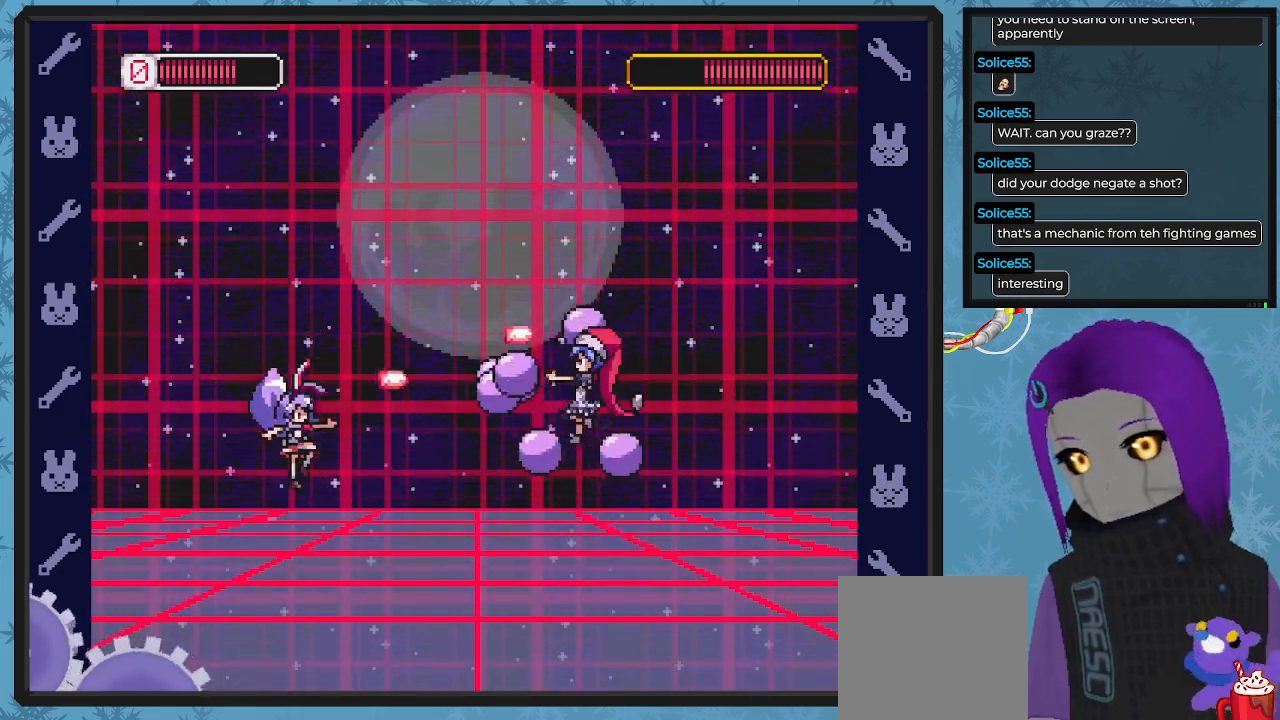
{"buttons": ["DPAD_LEFT"], "left_stick": "center", "events": [[67, "X", "up"], [133, "X", "down"], [200, "X", "up"], [233, "A", "down"], [267, "DPAD_LEFT", "down"], [300, "X", "down"], [367, "A", "up"], [400, "X", "up"]]}
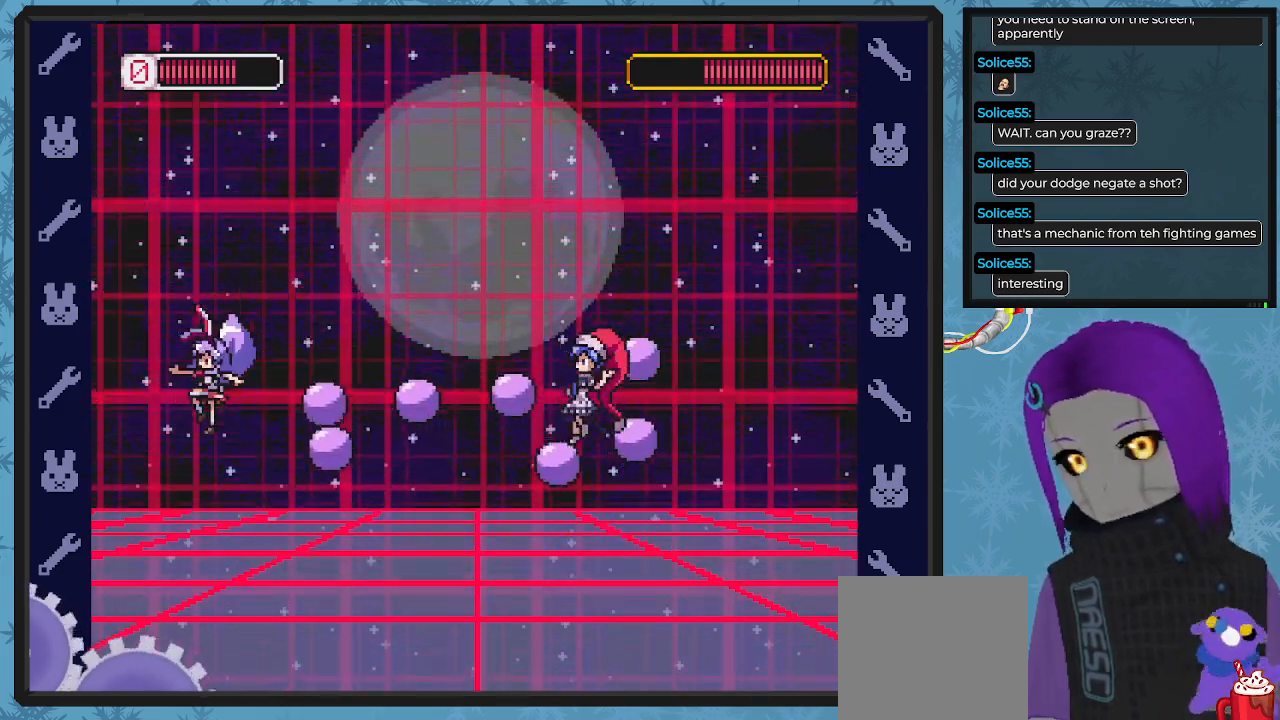
{"buttons": ["X"], "left_stick": "center", "events": [[267, "DPAD_UP", "down"], [300, "DPAD_LEFT", "up"], [300, "DPAD_RIGHT", "down"], [300, "DPAD_UP", "up"], [367, "X", "down"], [400, "DPAD_RIGHT", "up"], [433, "X", "up"], [467, "X", "down"]]}
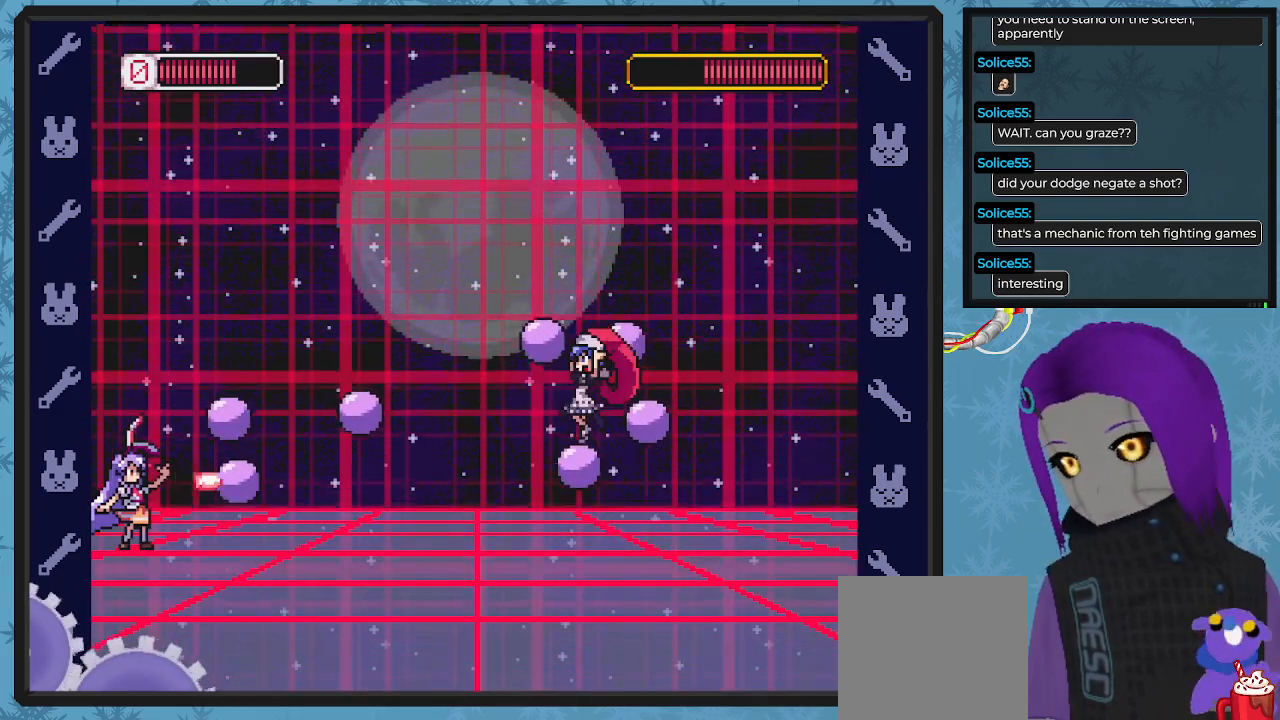
{"buttons": [], "left_stick": "center", "events": [[67, "X", "up"], [167, "X", "down"], [200, "X", "up"], [267, "X", "down"], [333, "X", "up"], [400, "X", "down"], [467, "X", "up"]]}
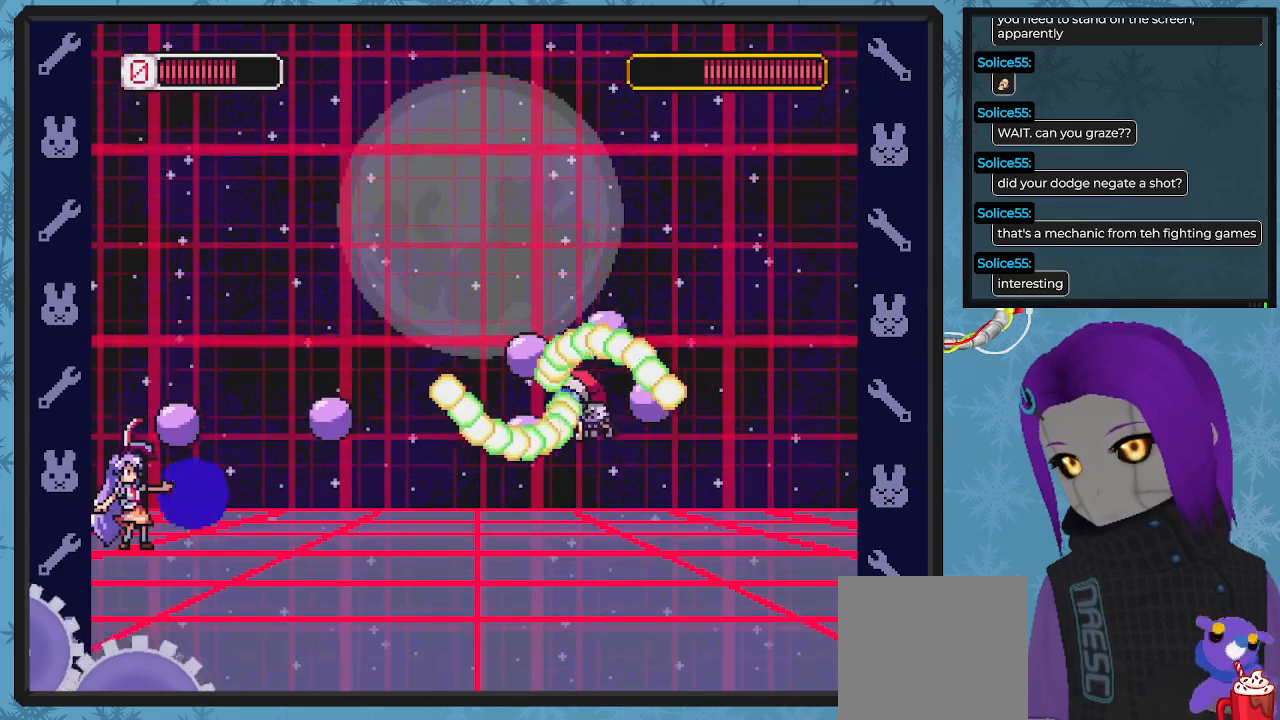
{"buttons": ["X", "DPAD_DOWN"], "left_stick": "center", "events": [[67, "X", "down"], [133, "X", "up"], [200, "X", "down"], [267, "X", "up"], [333, "DPAD_DOWN", "down"], [333, "X", "down"], [467, "X", "up"], [500, "X", "down"]]}
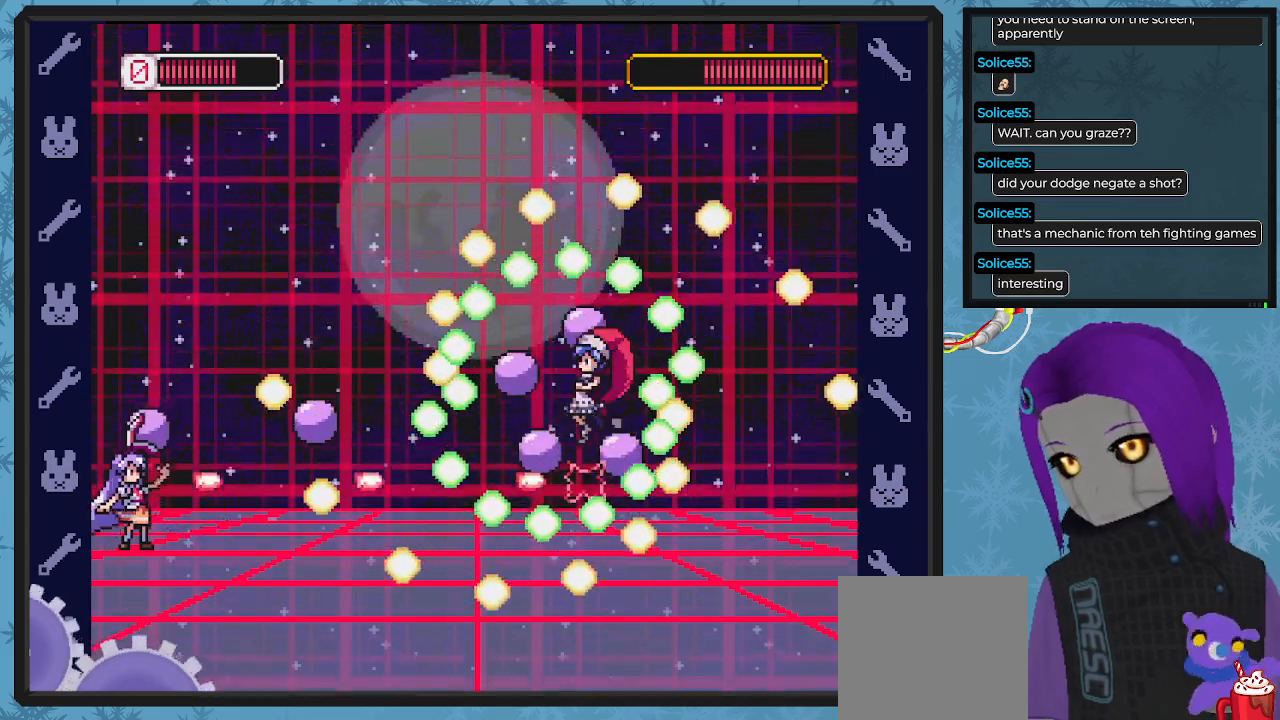
{"buttons": ["X", "DPAD_DOWN"], "left_stick": "center", "events": [[100, "X", "up"], [167, "X", "down"], [233, "X", "up"], [333, "X", "down"], [400, "X", "up"], [467, "X", "down"]]}
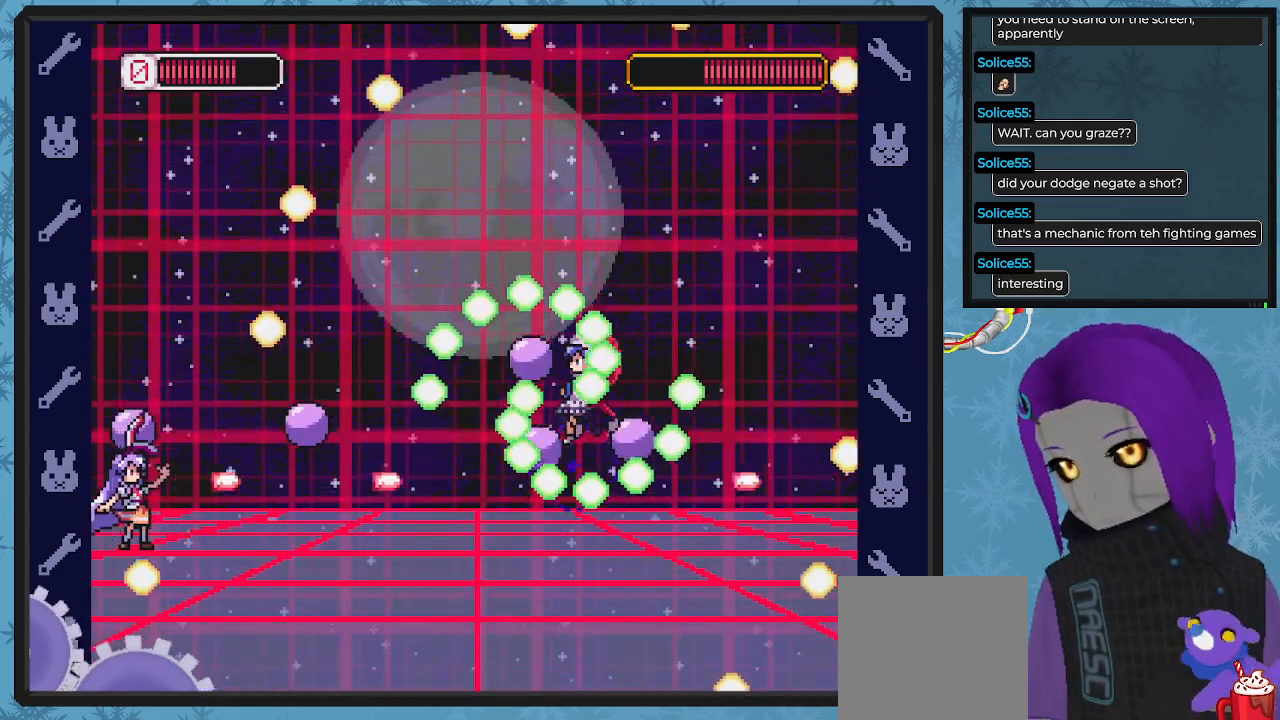
{"buttons": ["X"], "left_stick": "center", "events": [[67, "DPAD_DOWN", "up"], [67, "X", "up"], [167, "X", "down"], [233, "X", "up"], [300, "X", "down"], [400, "X", "up"], [467, "X", "down"]]}
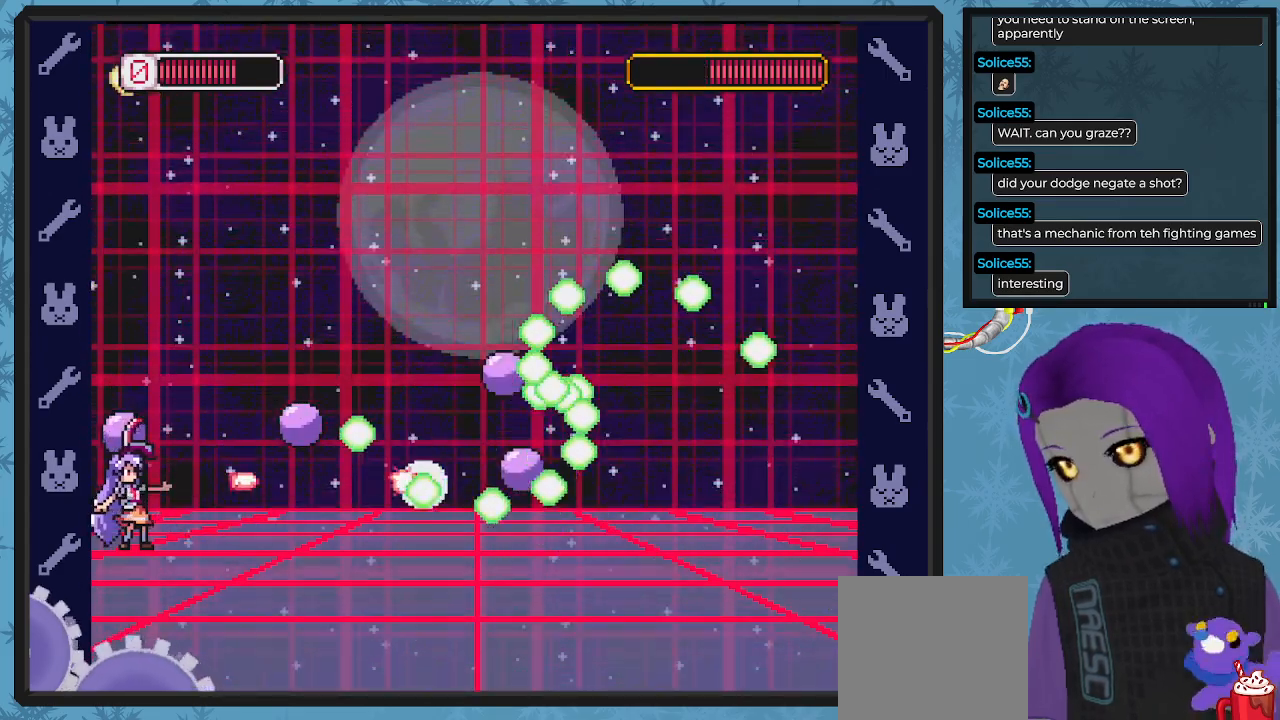
{"buttons": ["B", "DPAD_DOWN", "DPAD_RIGHT"], "left_stick": "center", "events": [[67, "X", "up"], [133, "X", "down"], [200, "X", "up"], [267, "X", "down"], [367, "X", "up"], [400, "DPAD_RIGHT", "down"], [433, "B", "down"], [433, "DPAD_DOWN", "down"]]}
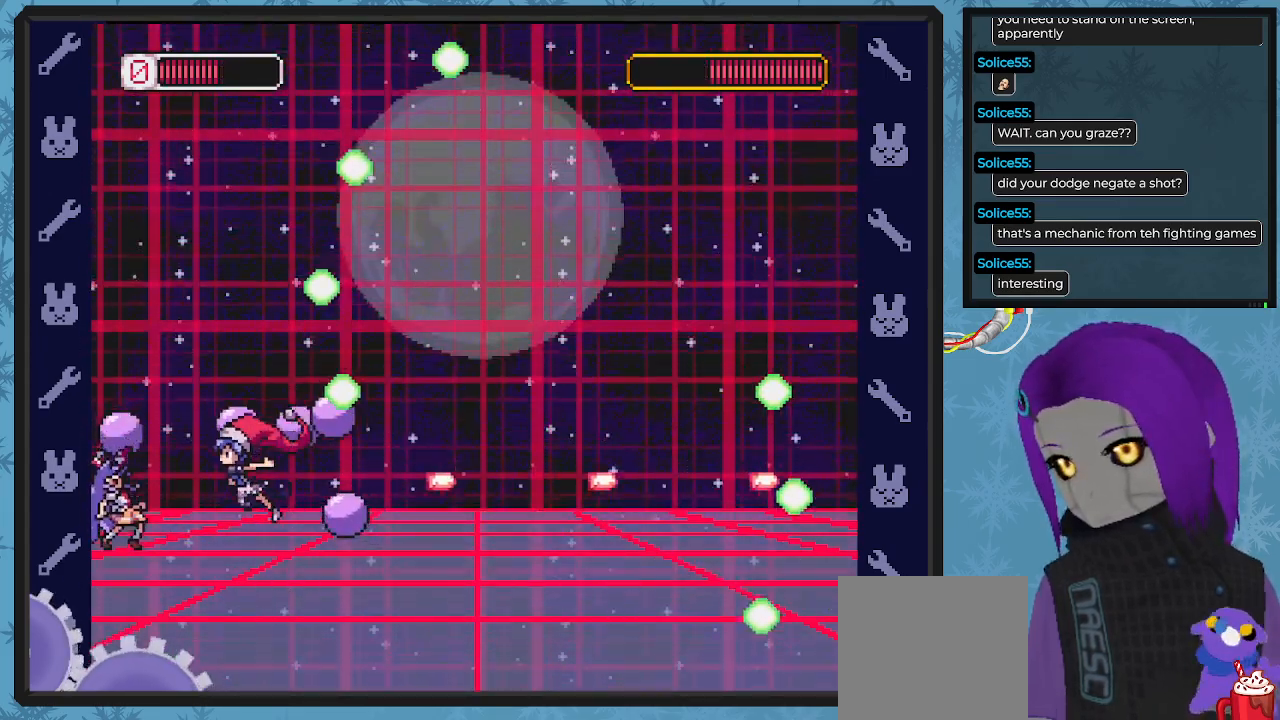
{"buttons": ["B", "DPAD_RIGHT"], "left_stick": "center", "events": [[33, "DPAD_DOWN", "up"], [67, "DPAD_DOWN", "down"], [133, "DPAD_DOWN", "up"], [200, "B", "up"], [267, "B", "down"], [300, "DPAD_DOWN", "down"], [467, "DPAD_DOWN", "up"]]}
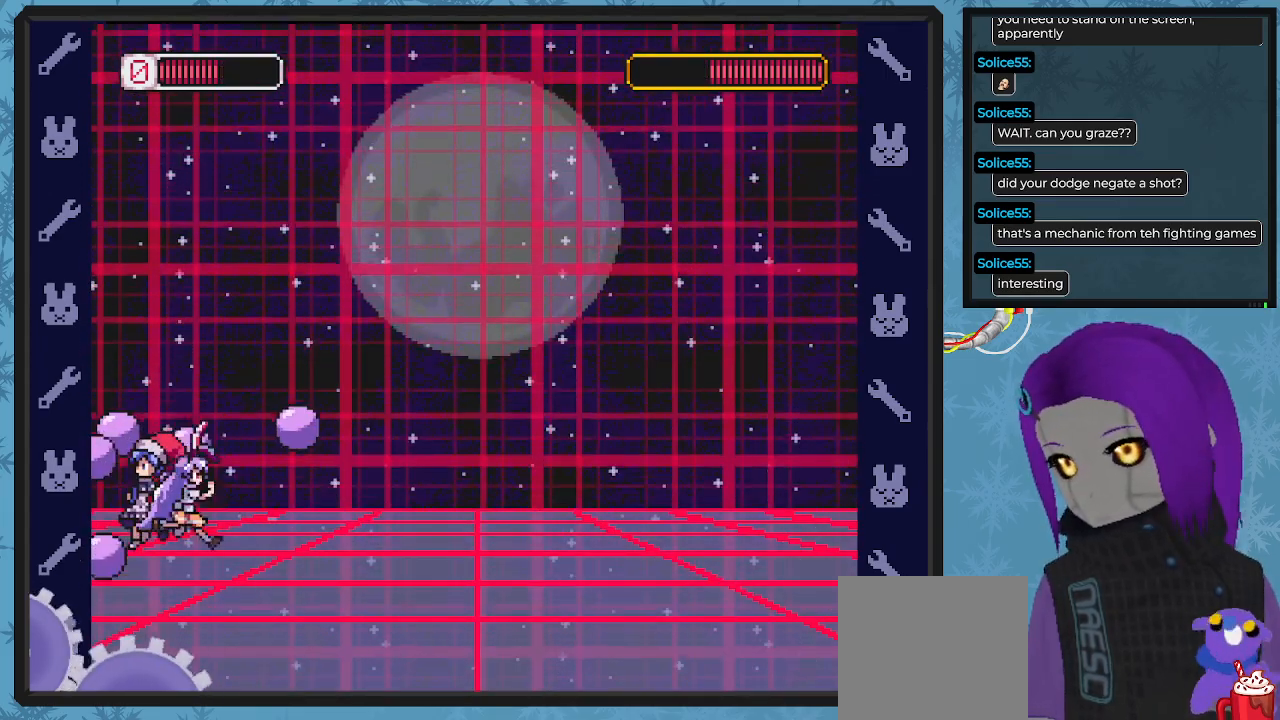
{"buttons": ["B", "DPAD_RIGHT"], "left_stick": "center", "events": [[367, "B", "up"], [433, "B", "down"]]}
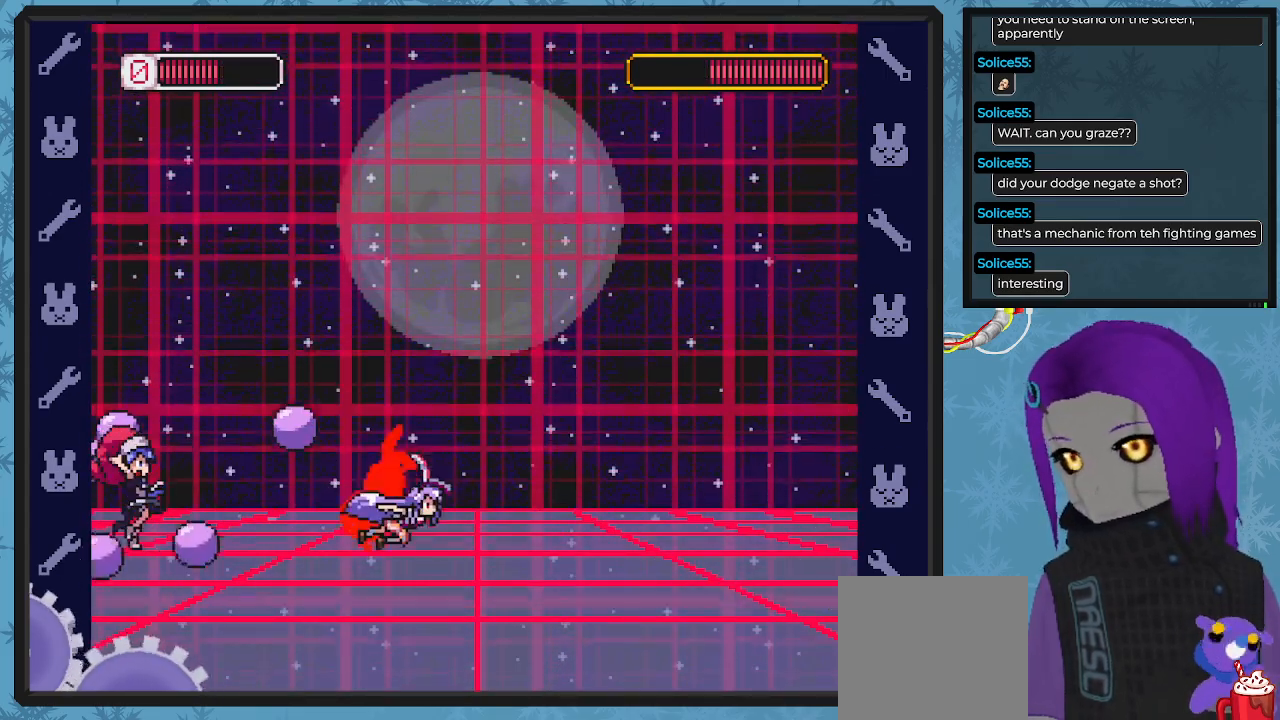
{"buttons": ["DPAD_LEFT"], "left_stick": "center", "events": [[467, "B", "up"], [500, "DPAD_LEFT", "down"], [500, "DPAD_RIGHT", "up"]]}
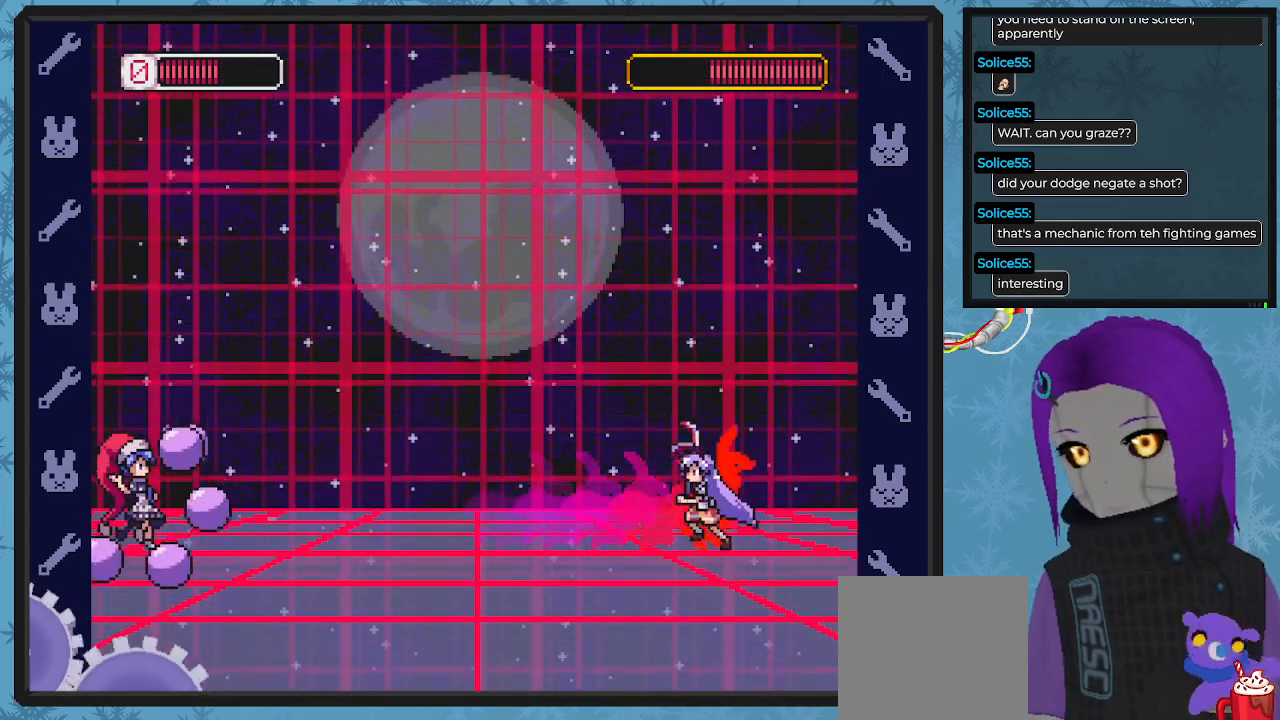
{"buttons": ["X"], "left_stick": "center", "events": [[33, "X", "down"], [133, "DPAD_LEFT", "up"], [133, "X", "up"], [200, "X", "down"], [300, "X", "up"], [333, "X", "down"], [400, "X", "up"], [467, "X", "down"]]}
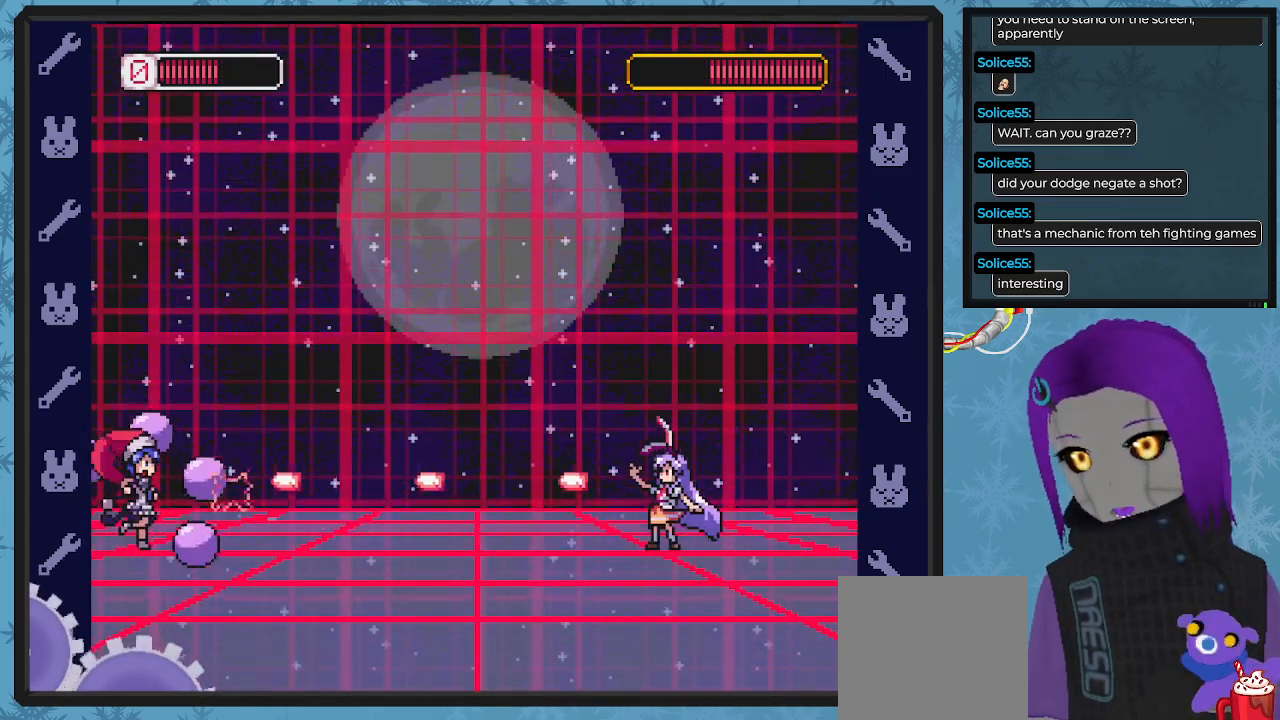
{"buttons": ["X"], "left_stick": "center", "events": [[33, "X", "up"], [100, "X", "down"], [167, "X", "up"], [233, "X", "down"], [267, "X", "up"], [367, "X", "down"], [433, "X", "up"], [500, "X", "down"]]}
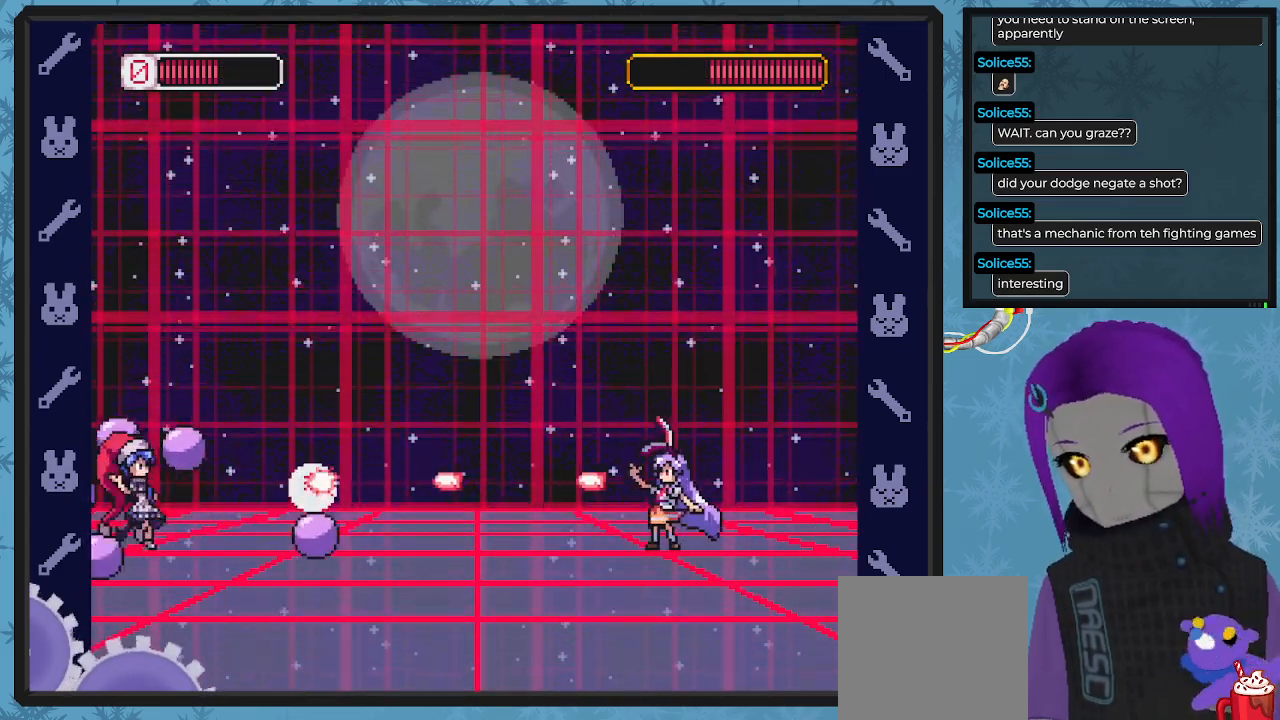
{"buttons": [], "left_stick": "center", "events": [[67, "X", "up"], [133, "X", "down"], [200, "X", "up"], [267, "X", "down"], [333, "X", "up"], [400, "X", "down"], [467, "X", "up"]]}
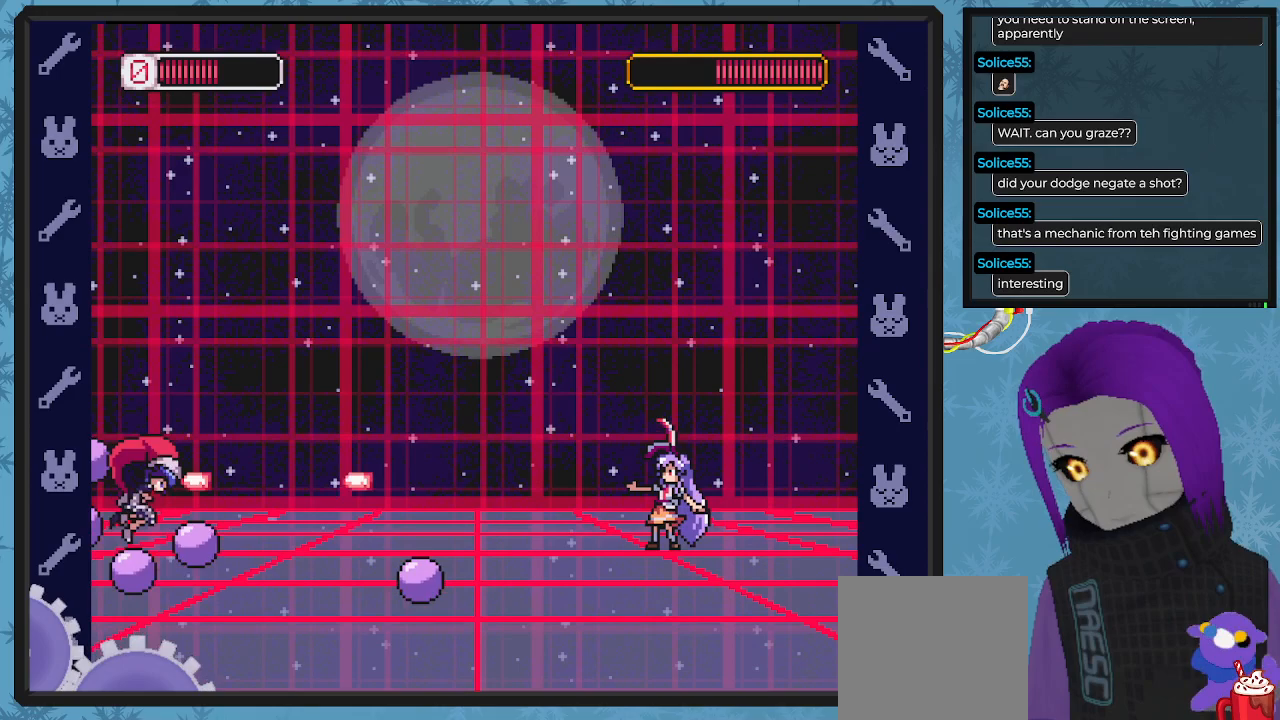
{"buttons": ["X"], "left_stick": "center", "events": [[33, "X", "down"], [133, "X", "up"], [200, "X", "down"], [267, "X", "up"], [333, "X", "down"], [400, "X", "up"], [500, "X", "down"]]}
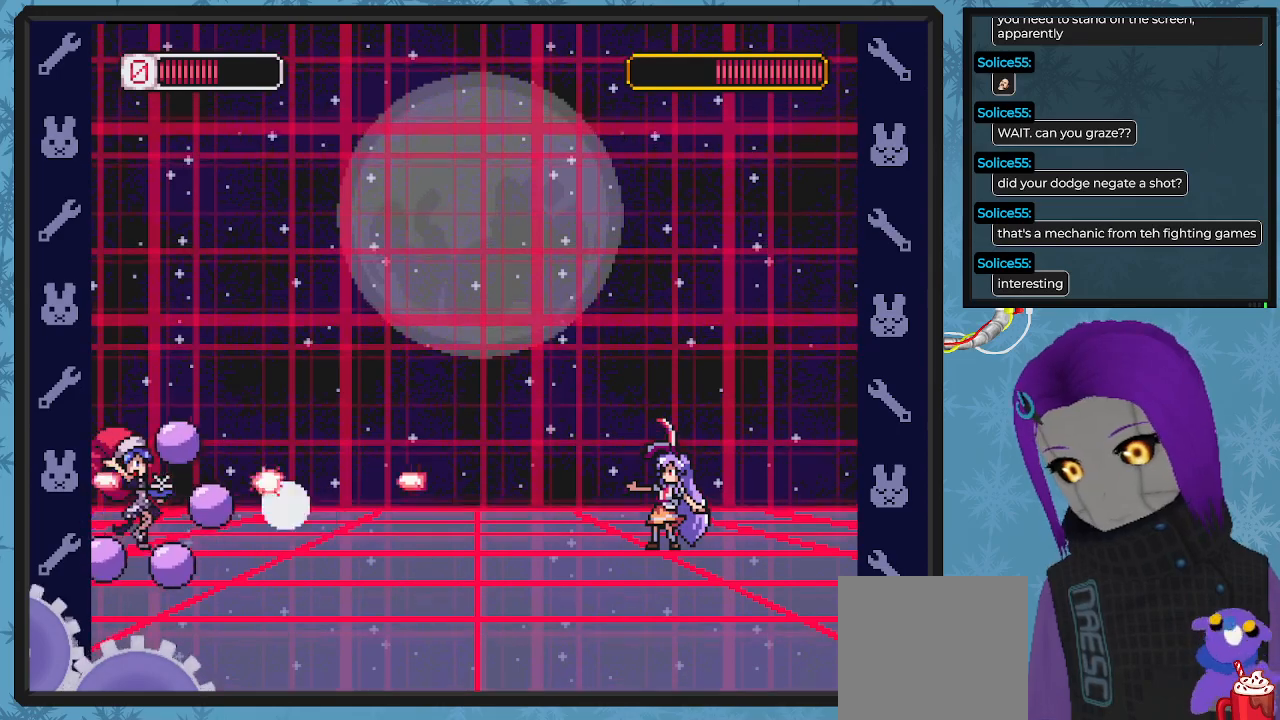
{"buttons": ["DPAD_LEFT"], "left_stick": "center", "events": [[67, "X", "up"], [133, "X", "down"], [200, "X", "up"], [300, "X", "down"], [367, "DPAD_LEFT", "down"], [367, "X", "up"], [433, "DPAD_LEFT", "up"], [433, "X", "down"], [500, "DPAD_LEFT", "down"], [500, "X", "up"]]}
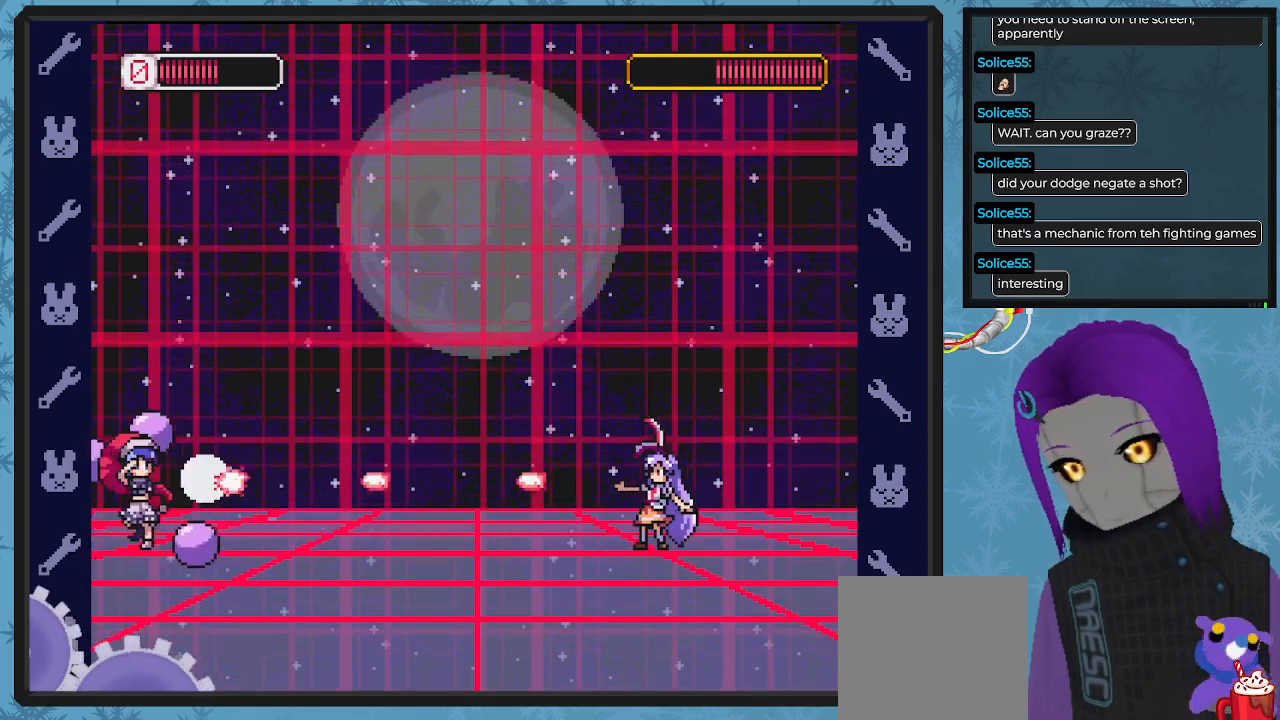
{"buttons": [], "left_stick": "center", "events": [[100, "X", "down"], [167, "X", "up"], [233, "DPAD_LEFT", "up"], [233, "X", "down"], [300, "X", "up"], [400, "X", "down"], [467, "X", "up"]]}
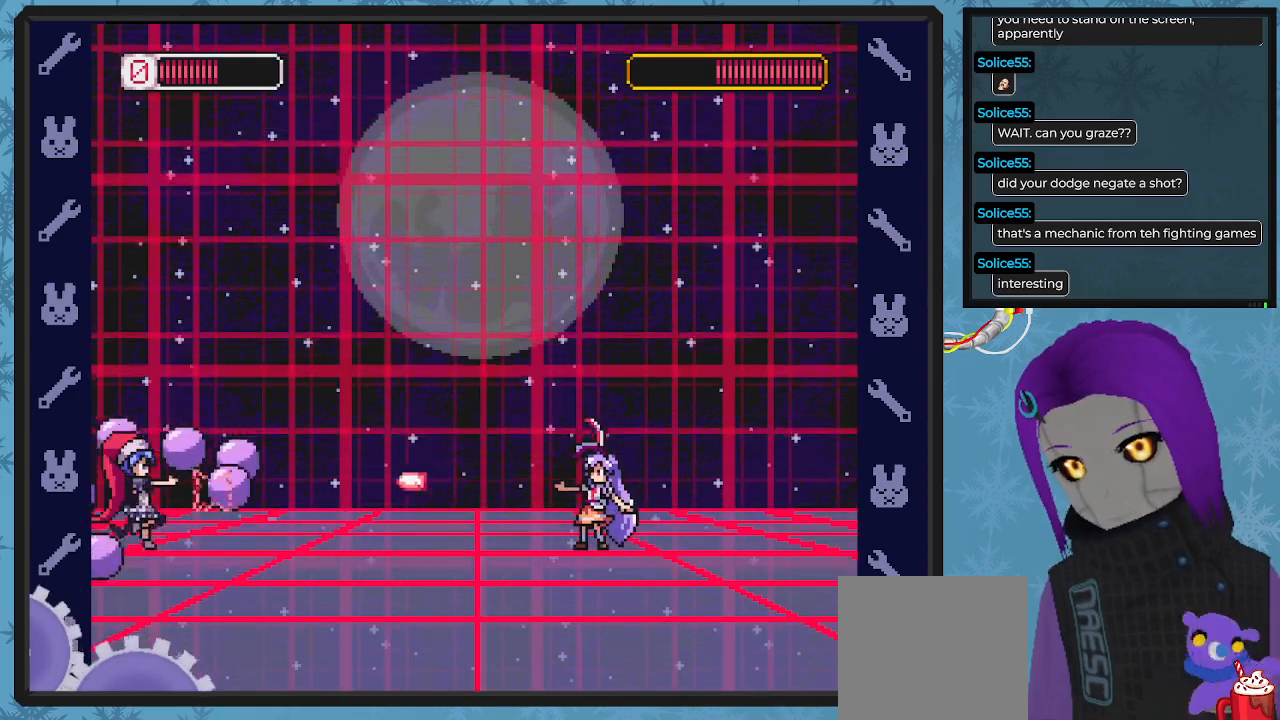
{"buttons": [], "left_stick": "center", "events": [[33, "X", "down"], [133, "X", "up"], [200, "X", "down"], [300, "X", "up"], [400, "X", "down"], [467, "X", "up"]]}